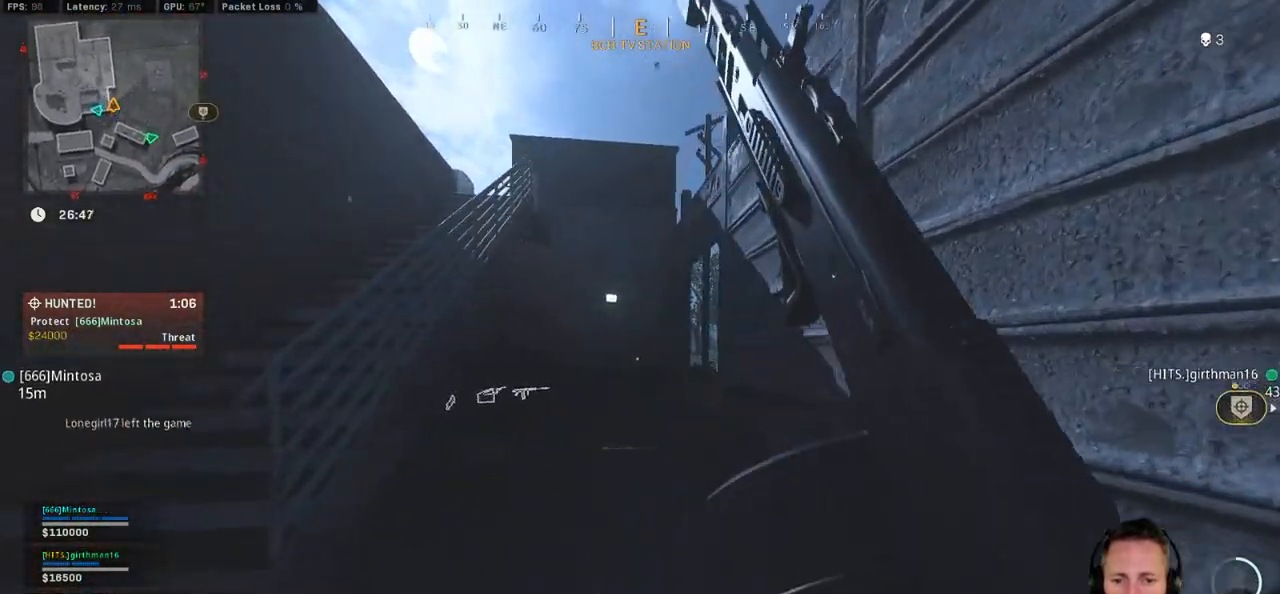
Gameplay with keyboard and mouse; each line is a JSON object with the keys and mouse buttons held at the frame after it. "events" lists presses ("down") and releases ("up") of "1", "2", "3", "4", "5", "a", "alt", "b", "c", "ctrl", "d", "e", "f", "g", "q", "r", "s", "shift", "space", "t", "tab", "v", "w", "x", "z", "mouse_left", "mouse_wheel", "mouse_right", "mouse_mb4" and "mouse_mb5" between this image and that frame as [ms after this image, input, new state], when the widget could be followed in between. "mouse_left", "mouse_wheel", "mouse_right", "mouse_mb4", "mouse_mb5" = the "left", "wheel", "right", "mb4", "mb5" buttons of the "mouse" list. No other keys are recorded. "wheel" means that the mouse wheel is clicked or scrolled. Mouse movement is not recorded.
{"keys": ["w"], "mouse": [], "events": [[67, "a", "up"], [267, "space", "down"], [300, "shift", "up"], [434, "space", "up"]]}
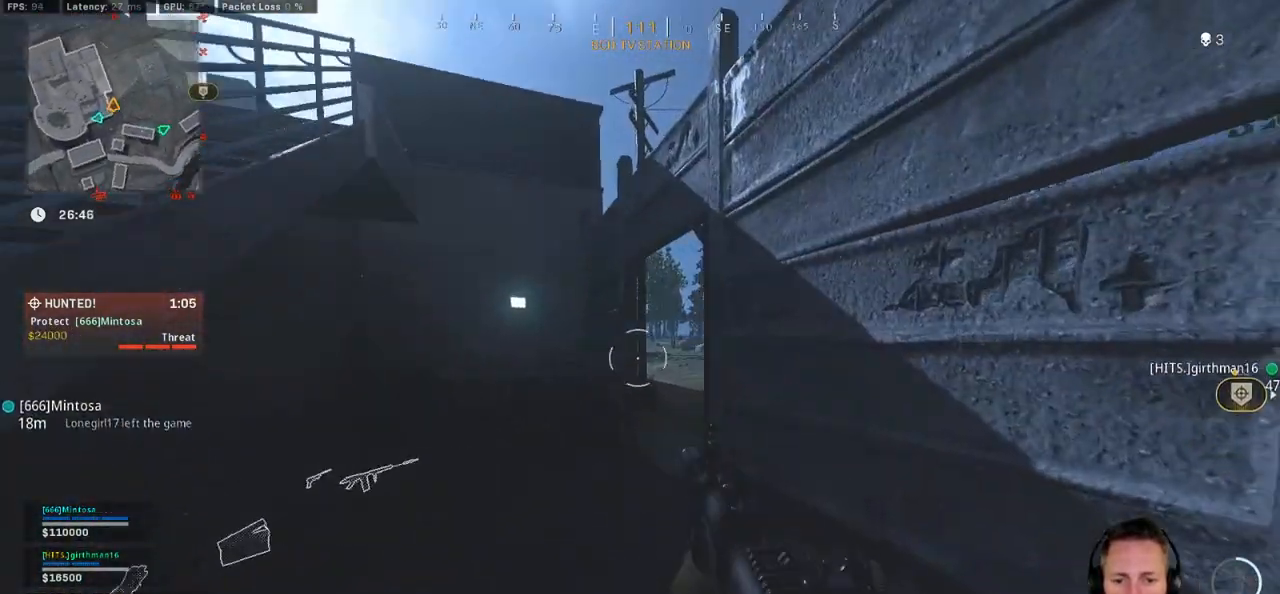
{"keys": ["a", "shift", "w"], "mouse": [], "events": [[250, "shift", "down"], [400, "a", "down"]]}
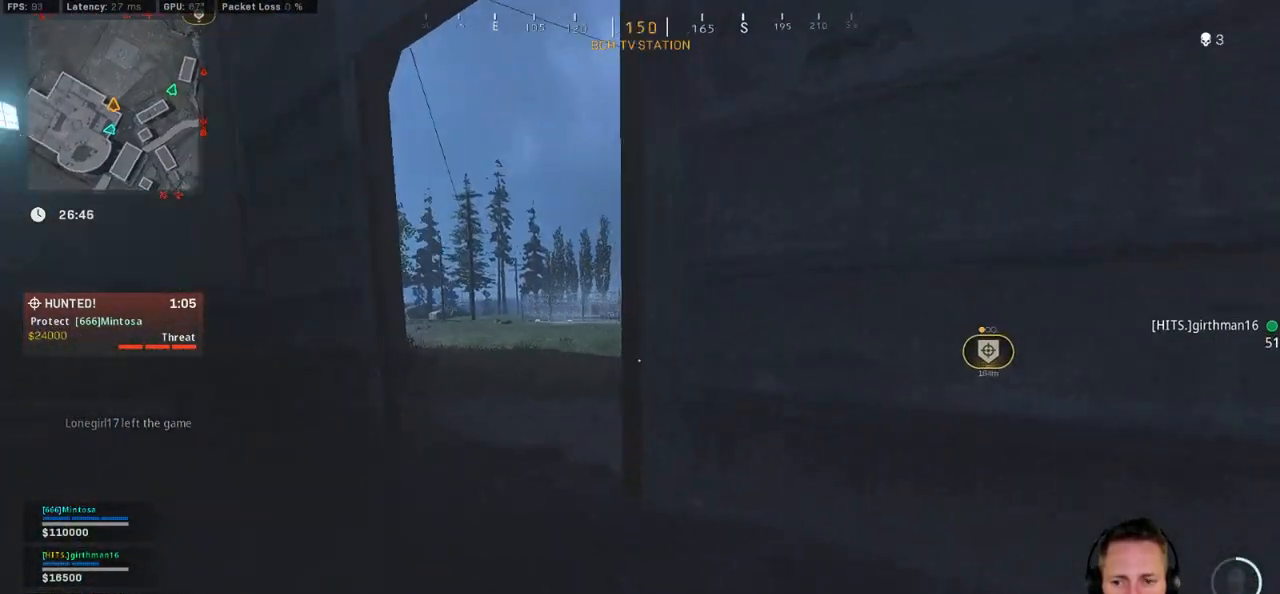
{"keys": ["shift", "w"], "mouse": [], "events": [[384, "a", "up"]]}
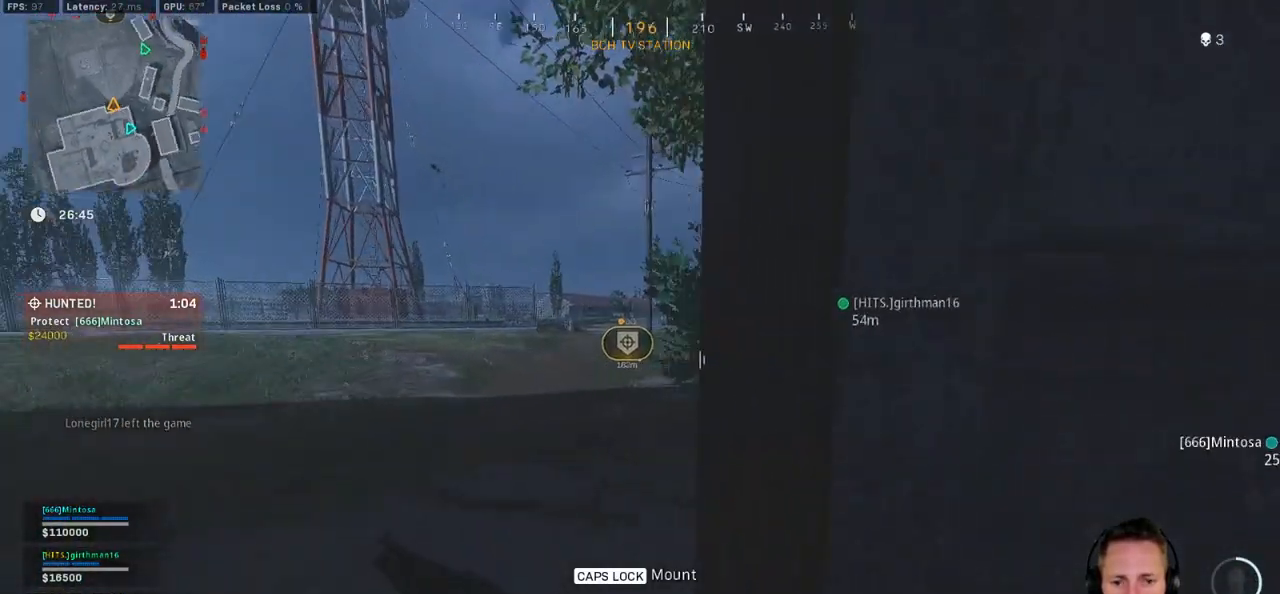
{"keys": ["d", "shift", "w"], "mouse": [], "events": [[50, "d", "down"]]}
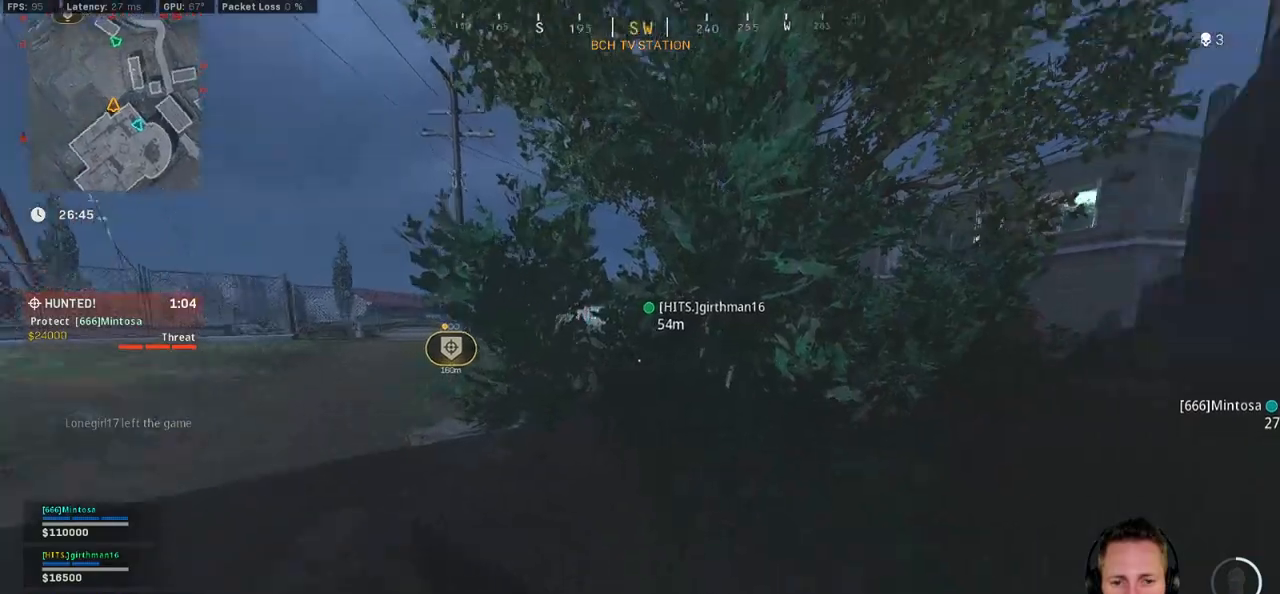
{"keys": ["shift", "w"], "mouse": [], "events": [[450, "d", "up"]]}
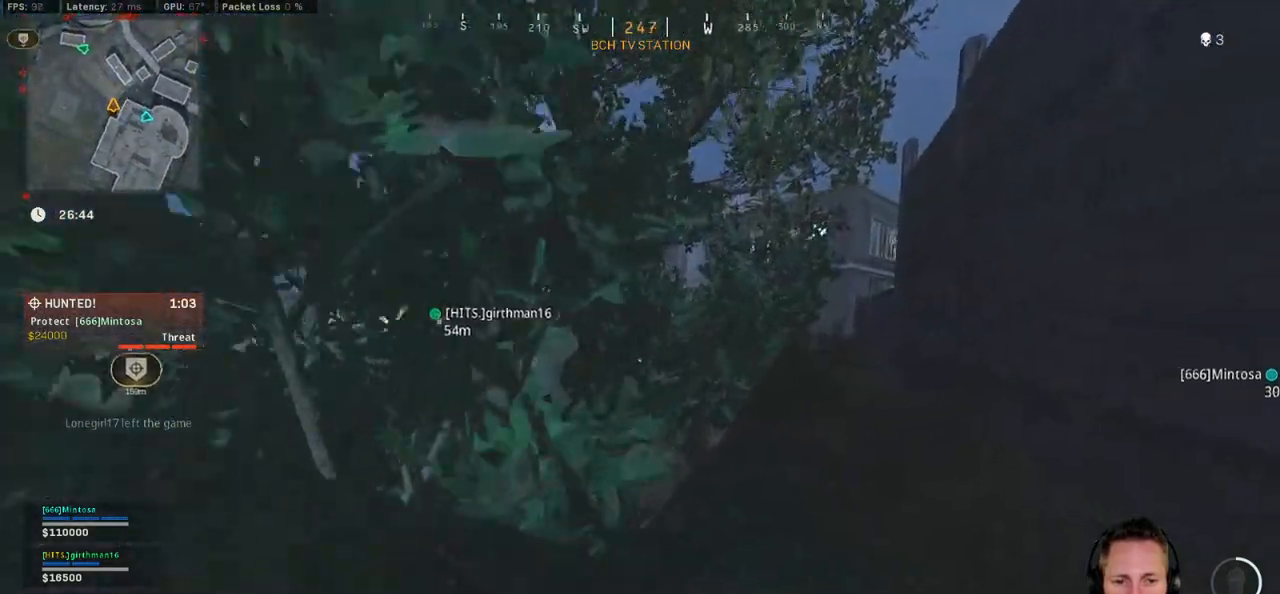
{"keys": ["shift", "w"], "mouse": [], "events": []}
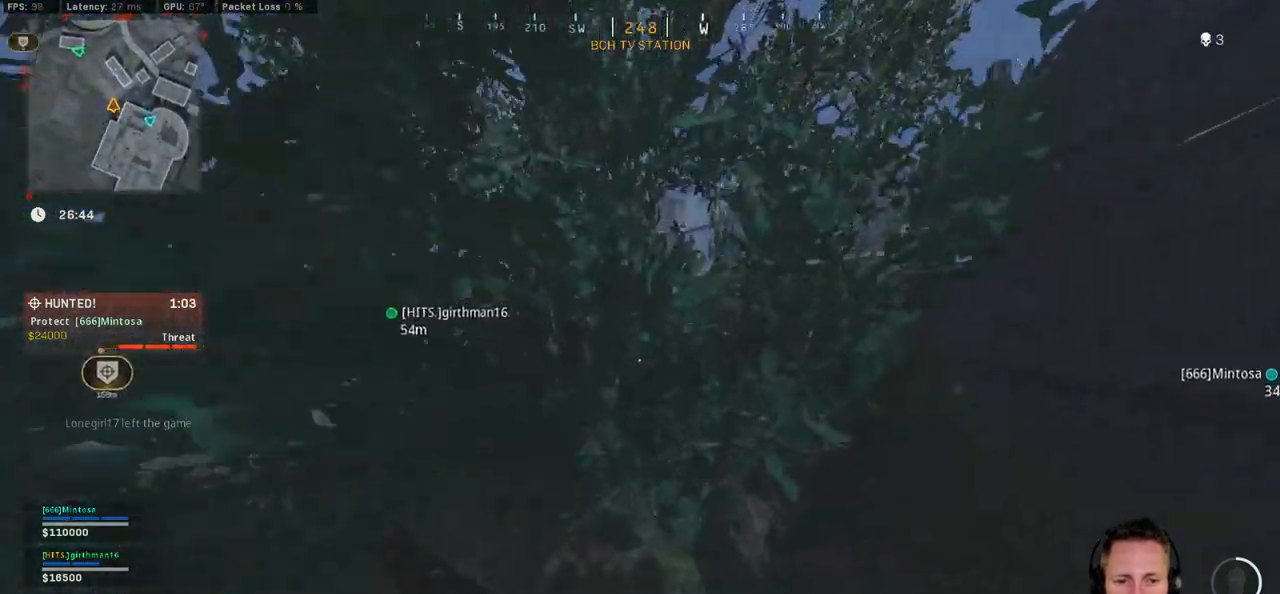
{"keys": ["shift", "w"], "mouse": [], "events": []}
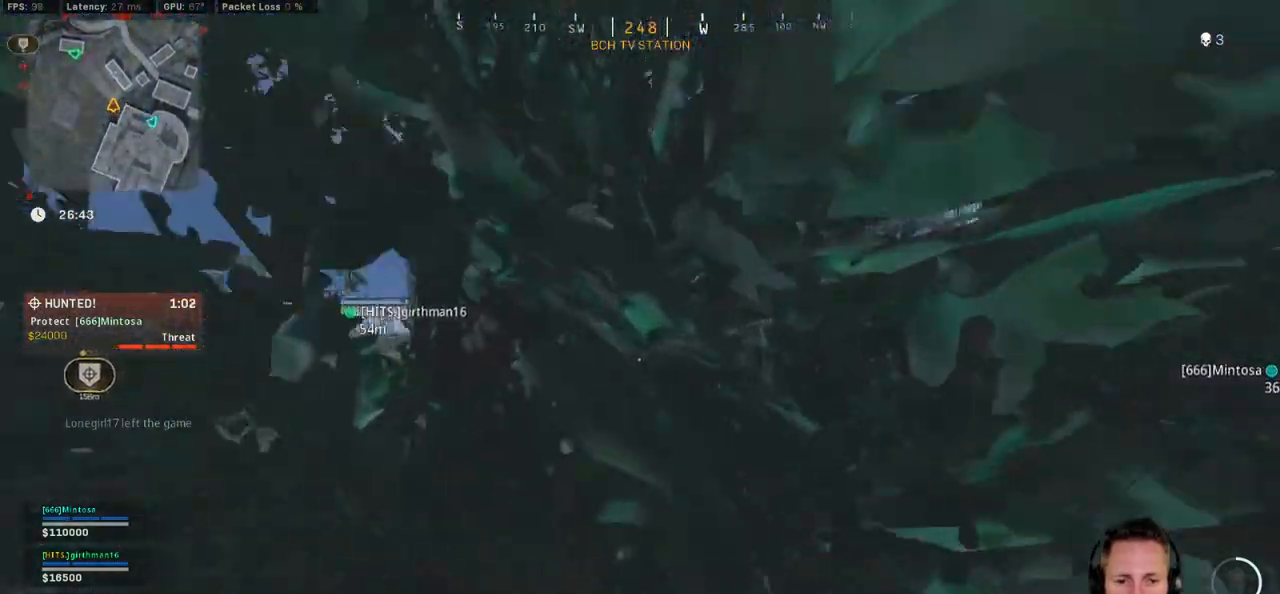
{"keys": ["shift", "w"], "mouse": [], "events": [[84, "c", "down"], [150, "c", "up"], [217, "shift", "up"], [250, "c", "down"], [284, "space", "down"], [367, "c", "up"], [367, "shift", "down"], [400, "space", "up"]]}
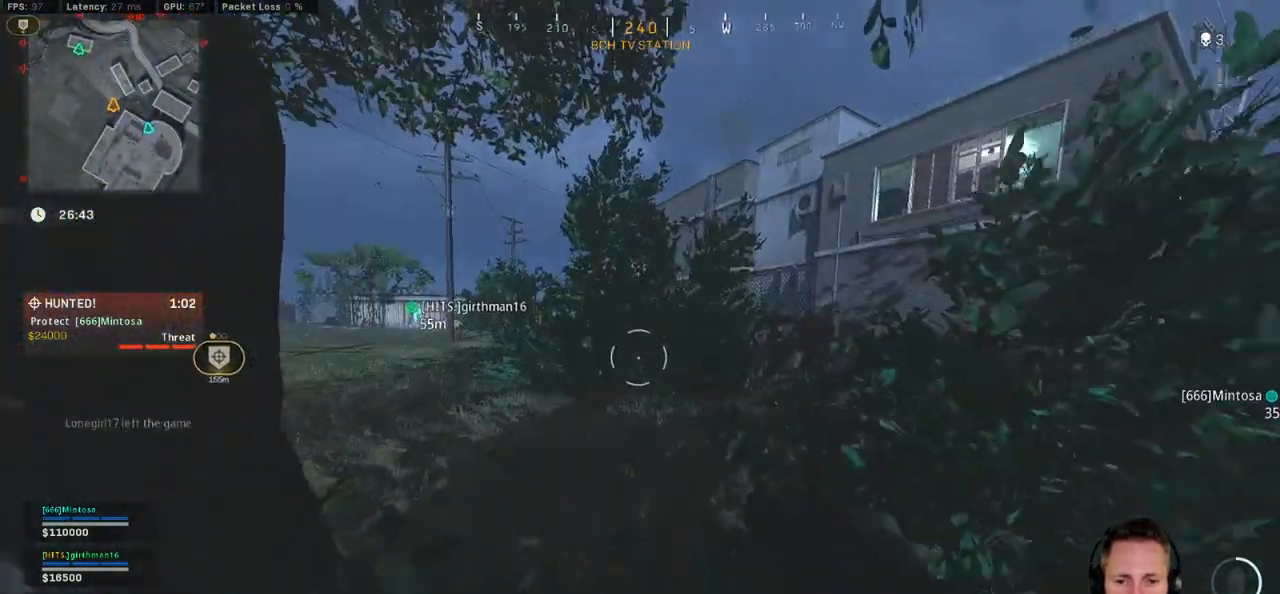
{"keys": ["shift", "w"], "mouse": [], "events": []}
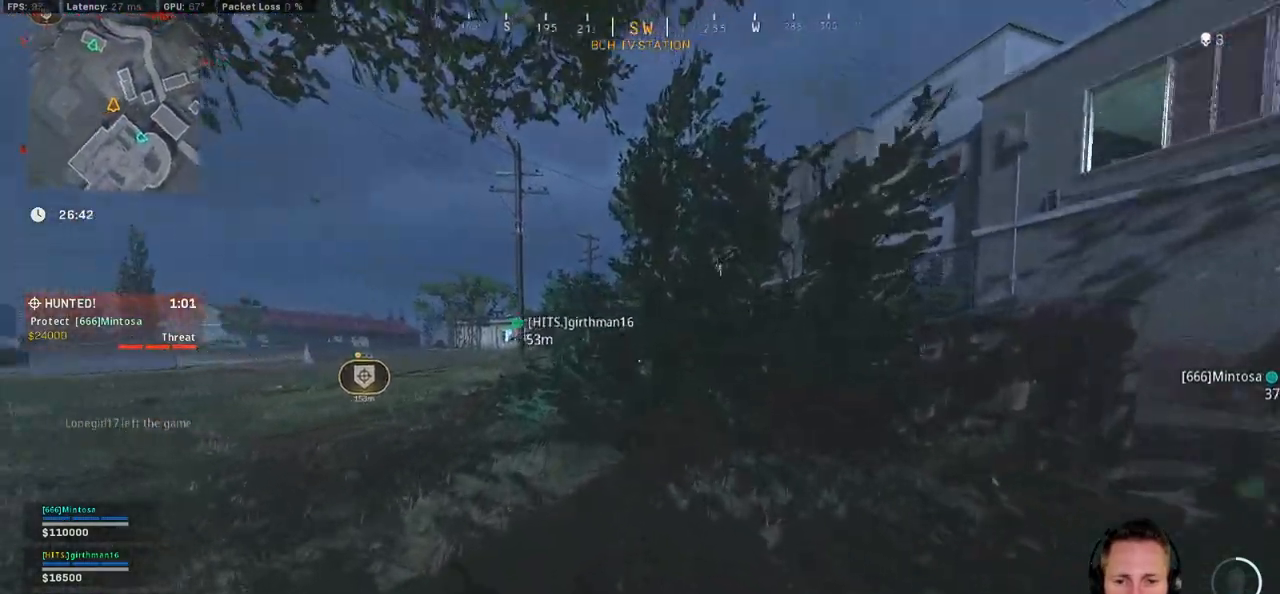
{"keys": ["w"], "mouse": [], "events": [[334, "c", "down"], [400, "c", "up"], [484, "shift", "up"]]}
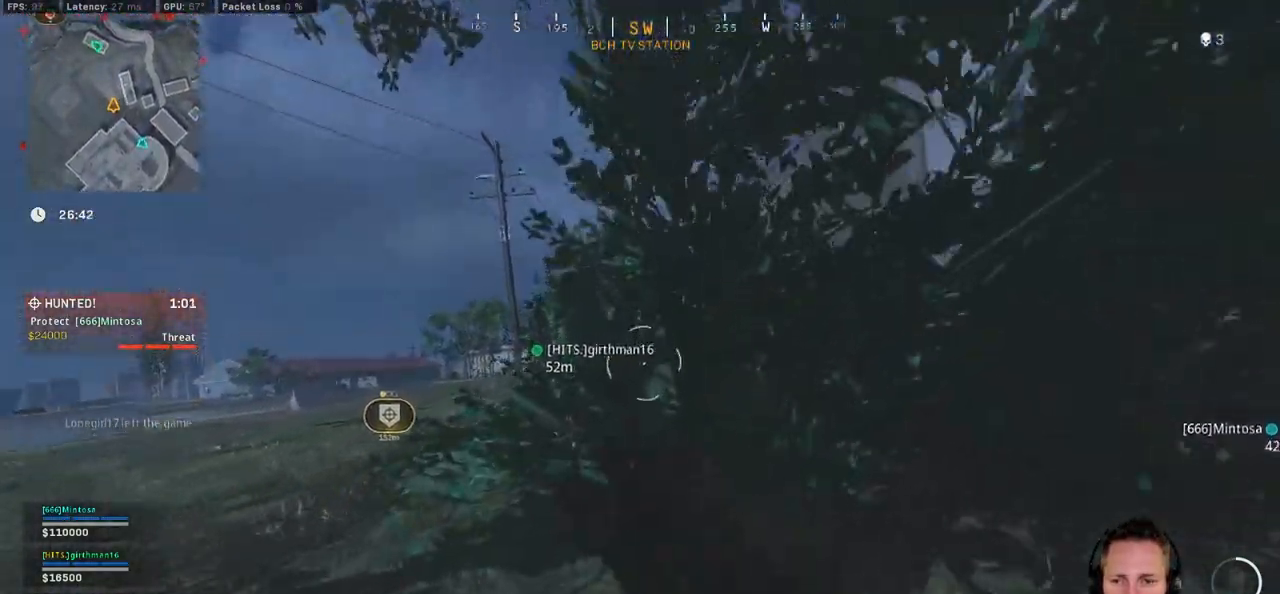
{"keys": ["shift", "w"], "mouse": [], "events": [[34, "c", "down"], [100, "space", "down"], [167, "c", "up"], [184, "shift", "down"], [217, "space", "up"]]}
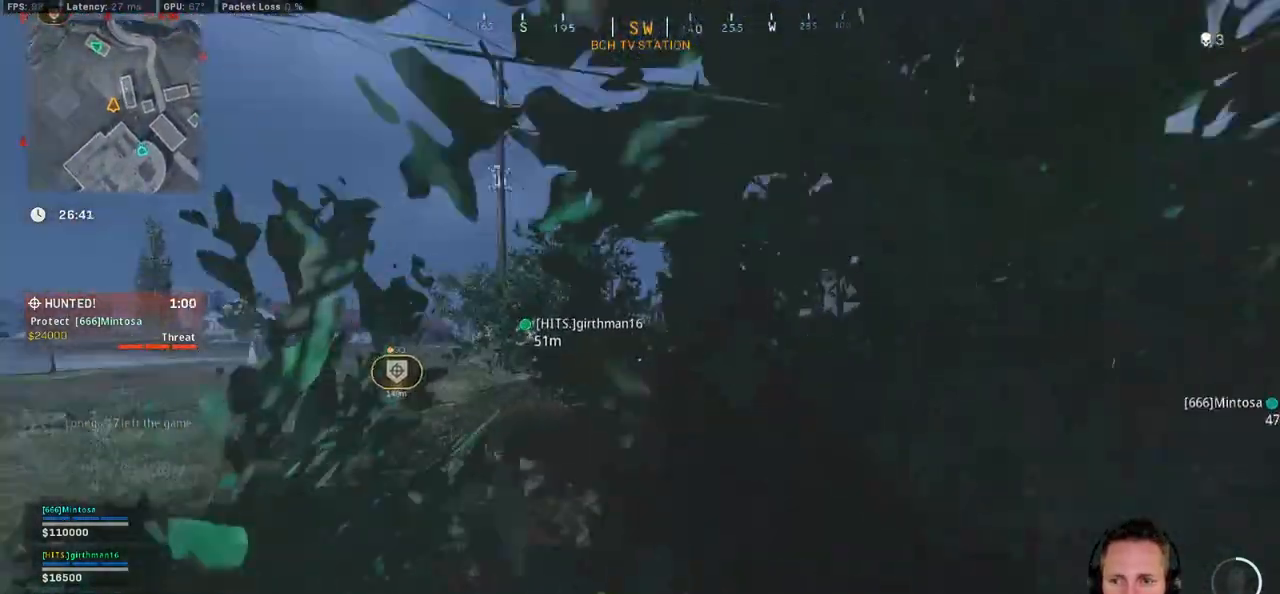
{"keys": ["c", "shift", "w"], "mouse": [], "events": [[484, "c", "down"]]}
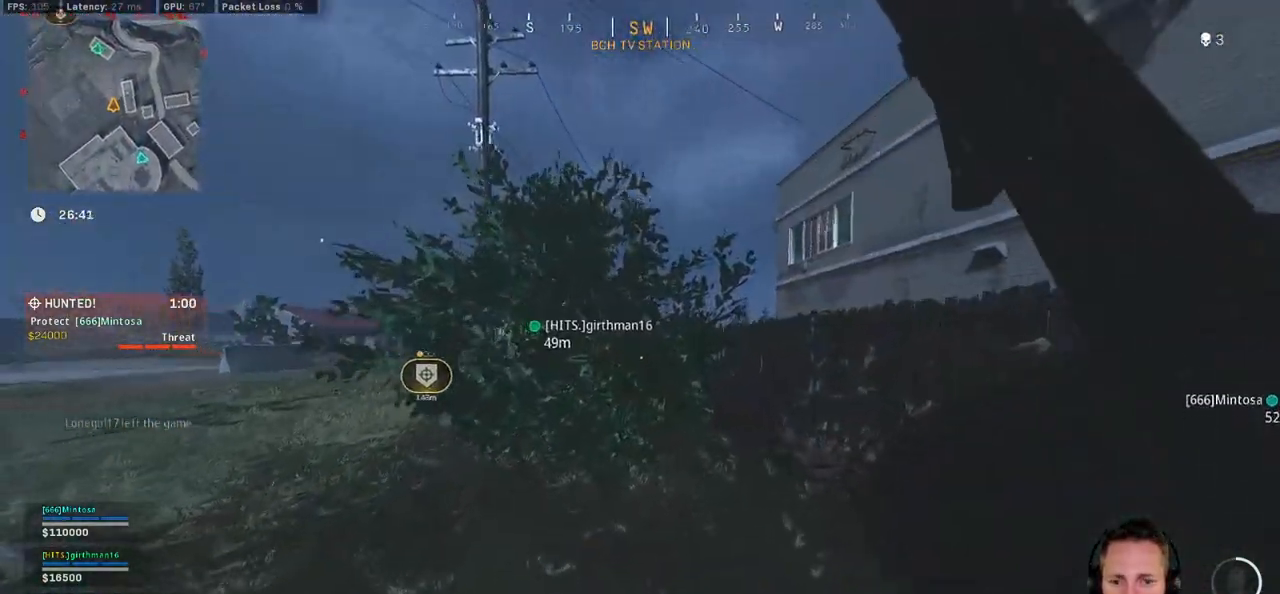
{"keys": ["shift", "w"], "mouse": [], "events": [[67, "c", "up"], [117, "shift", "up"], [167, "c", "down"], [200, "space", "down"], [284, "c", "up"], [284, "shift", "down"], [284, "space", "up"]]}
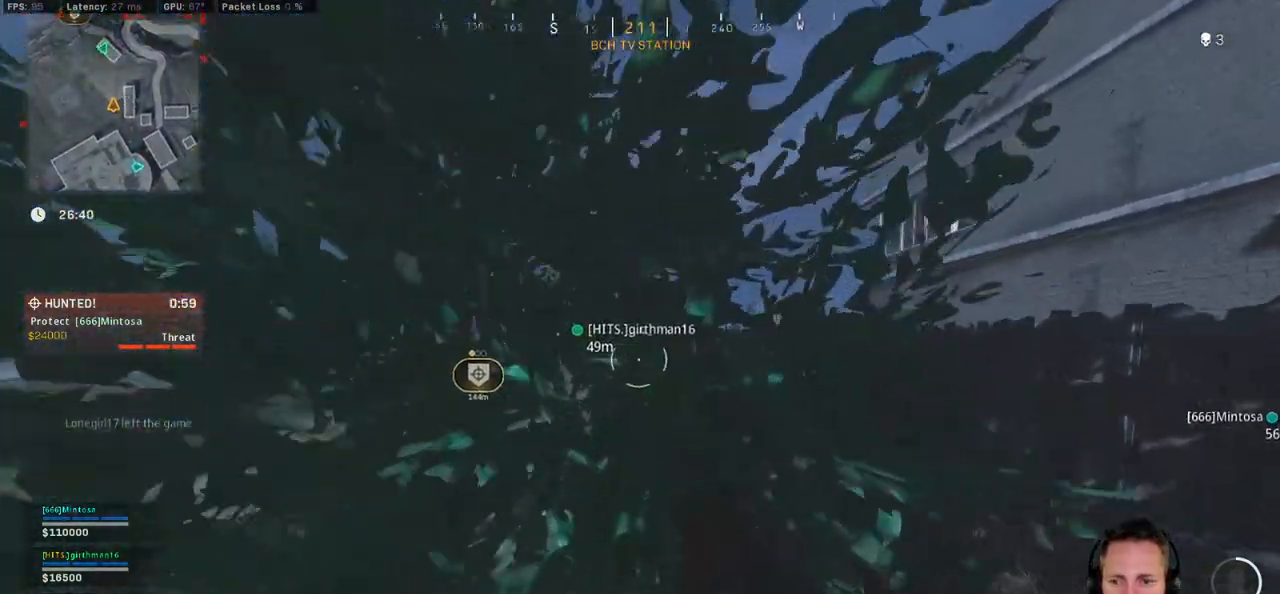
{"keys": ["shift", "w"], "mouse": [], "events": []}
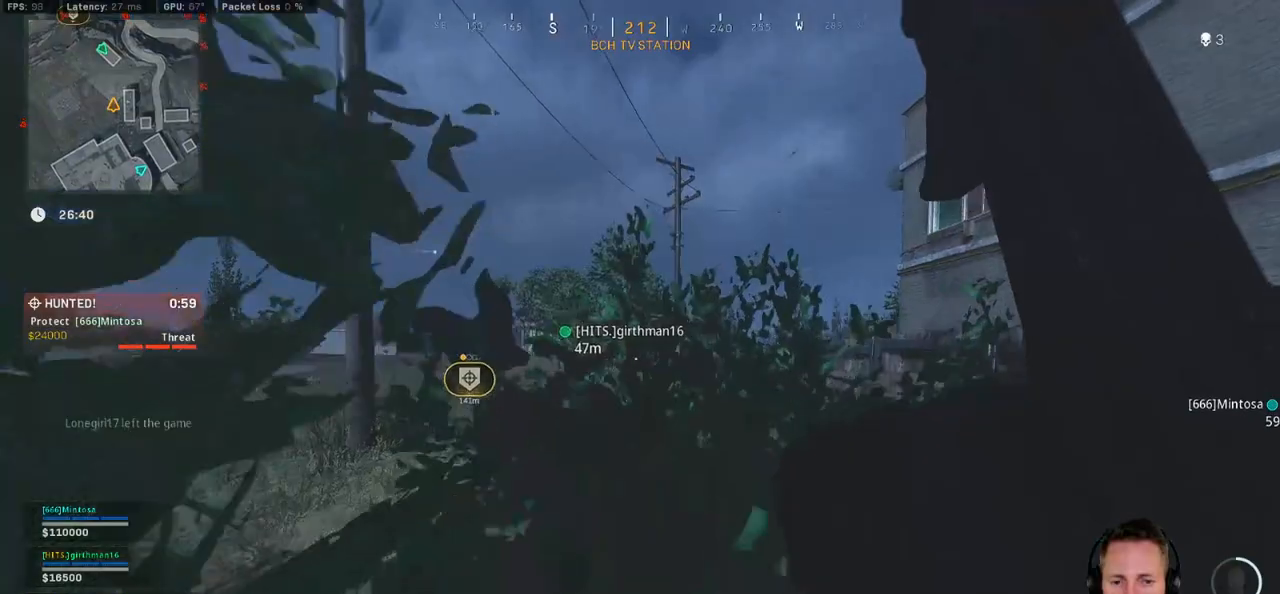
{"keys": ["shift", "w"], "mouse": [], "events": [[84, "c", "down"], [150, "c", "up"], [184, "shift", "up"], [250, "c", "down"], [300, "space", "down"], [367, "c", "up"], [384, "shift", "down"], [417, "space", "up"]]}
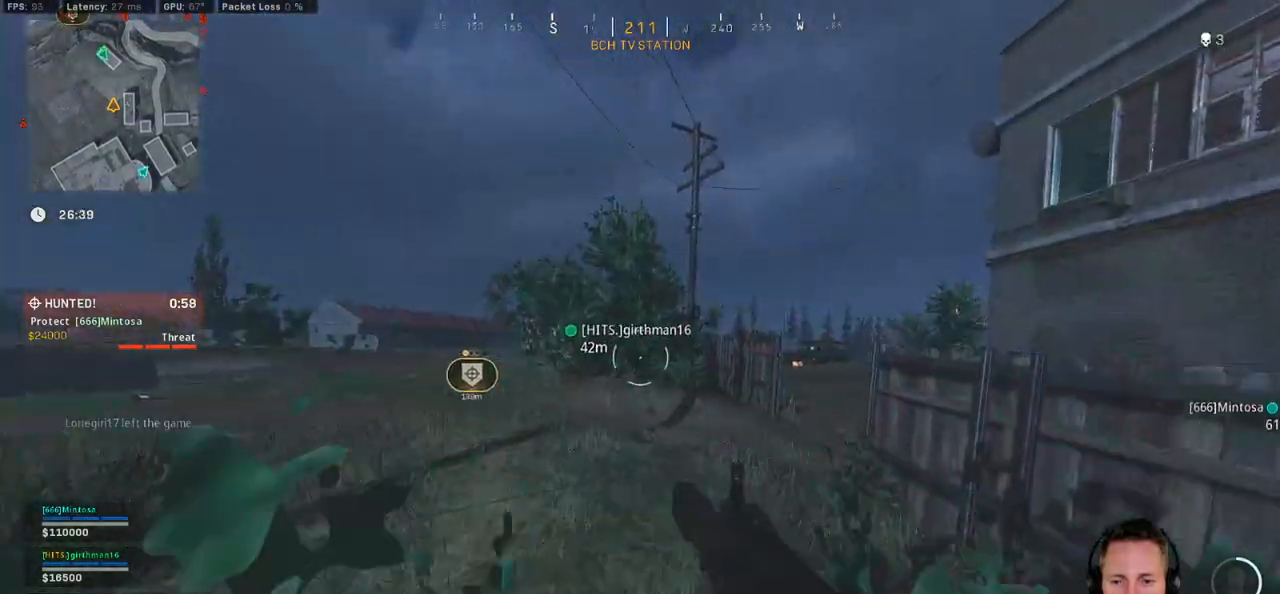
{"keys": ["shift", "w"], "mouse": [], "events": [[284, "d", "down"], [334, "d", "up"]]}
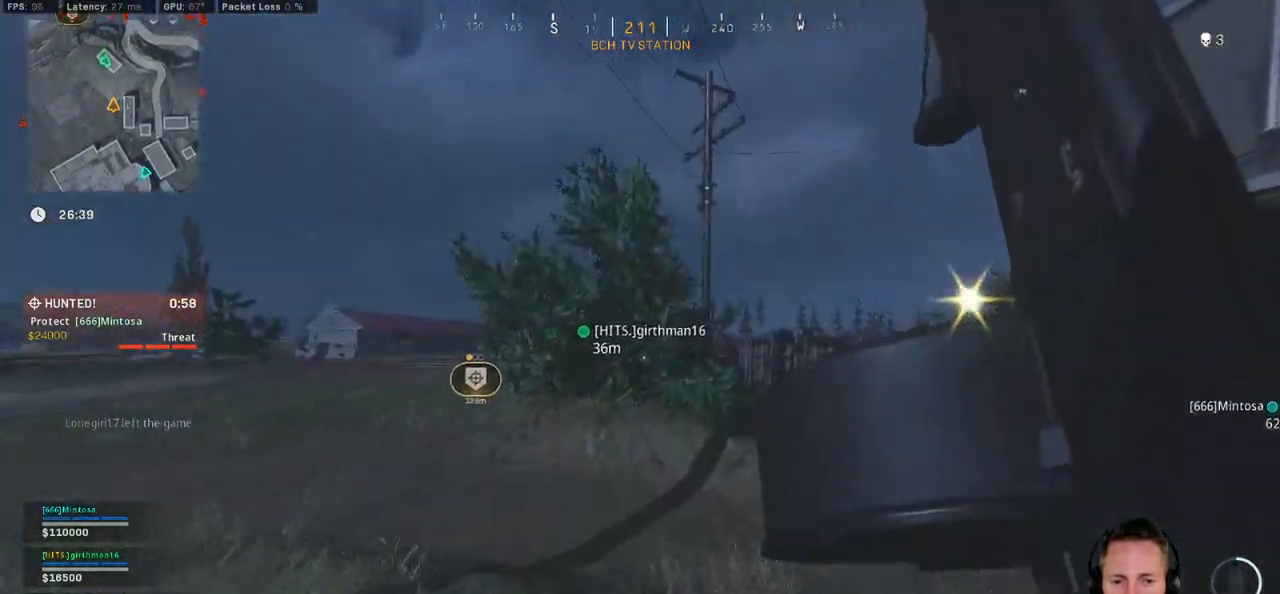
{"keys": ["c", "space"], "mouse": [], "events": [[250, "c", "down"], [284, "c", "up"], [367, "shift", "up"], [400, "c", "down"], [434, "space", "down"], [484, "w", "up"]]}
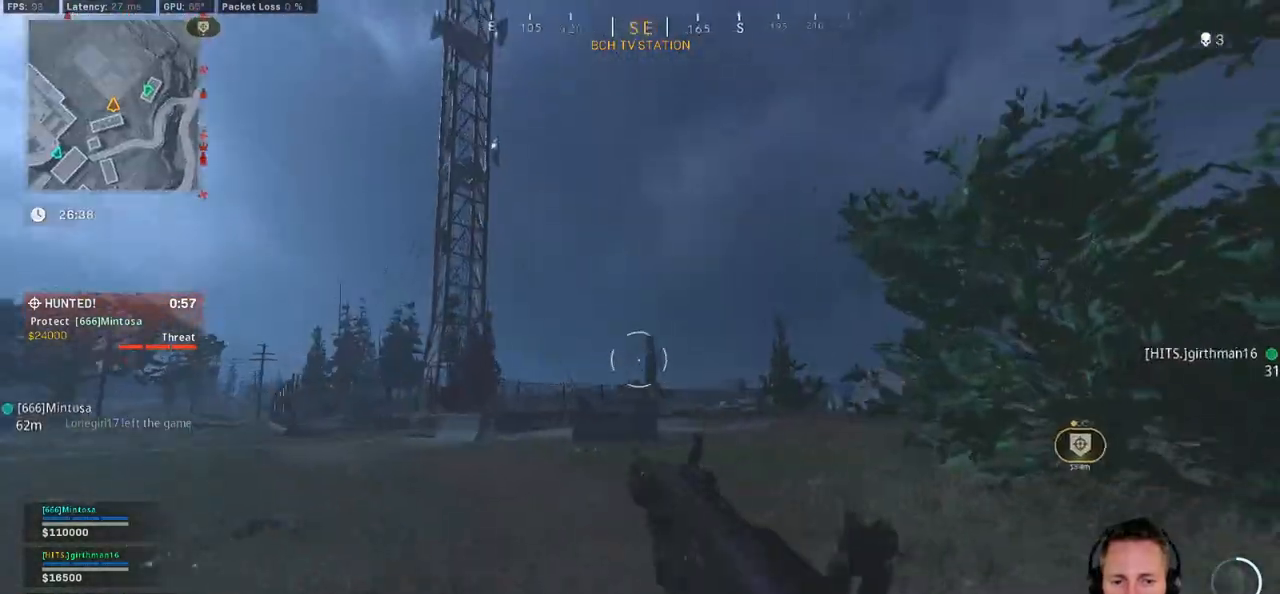
{"keys": ["s"], "mouse": [], "events": [[34, "c", "up"], [100, "s", "down"], [134, "space", "up"], [250, "e", "down"], [350, "e", "up"]]}
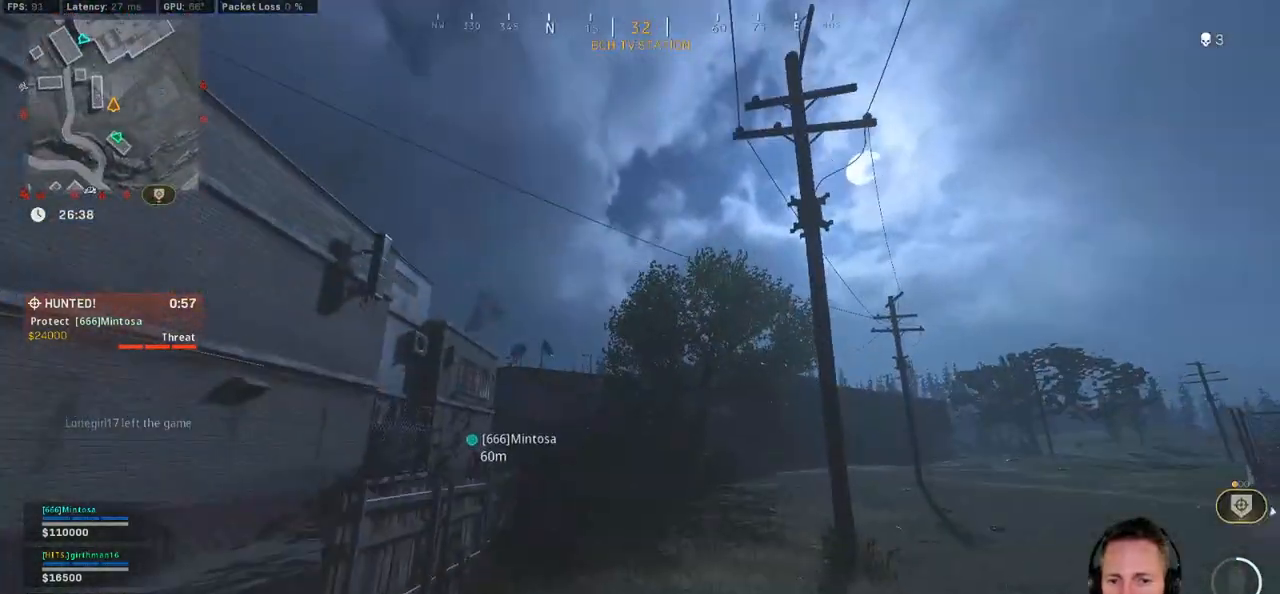
{"keys": ["d", "s"], "mouse": [], "events": [[500, "d", "down"]]}
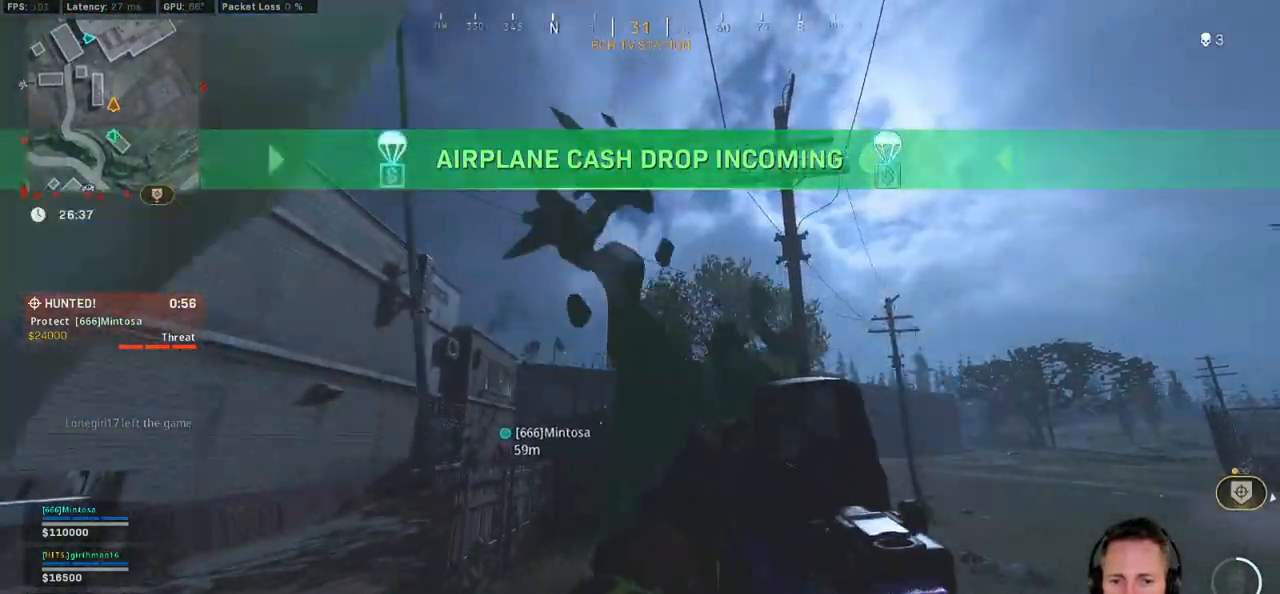
{"keys": ["c", "shift", "w"], "mouse": [], "events": [[34, "s", "up"], [150, "shift", "down"], [150, "w", "down"], [300, "d", "up"], [500, "c", "down"]]}
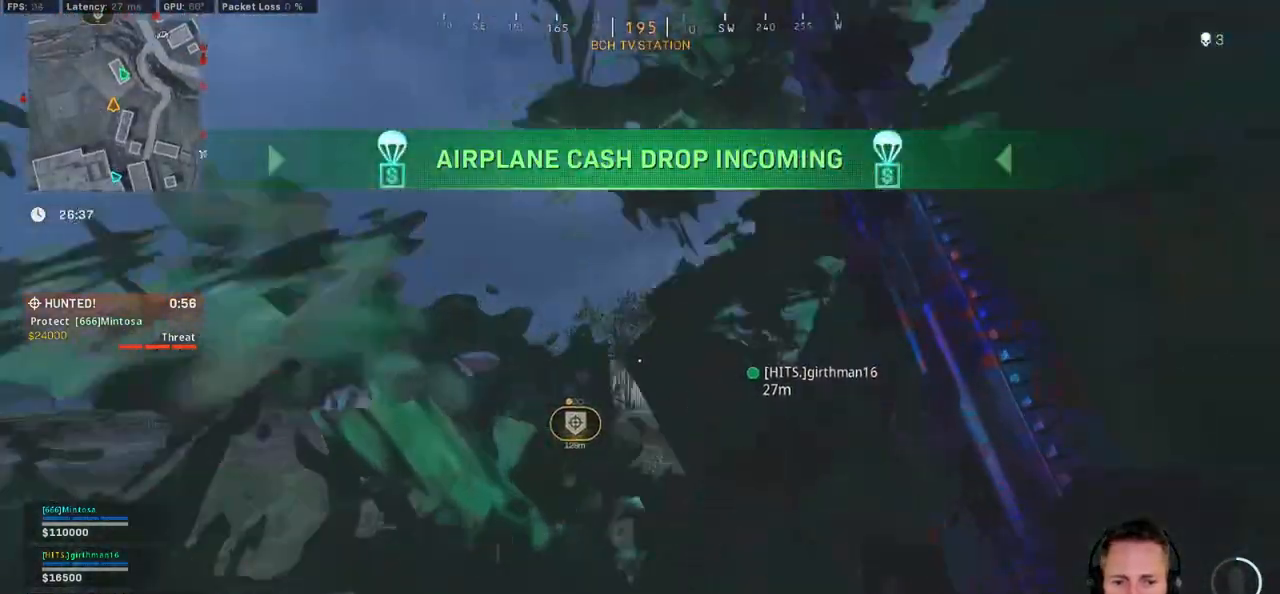
{"keys": ["shift", "w"], "mouse": [], "events": [[100, "c", "up"], [100, "shift", "up"], [167, "c", "down"], [184, "space", "down"], [250, "c", "up"], [284, "shift", "down"], [284, "space", "up"], [350, "e", "down"], [467, "e", "up"]]}
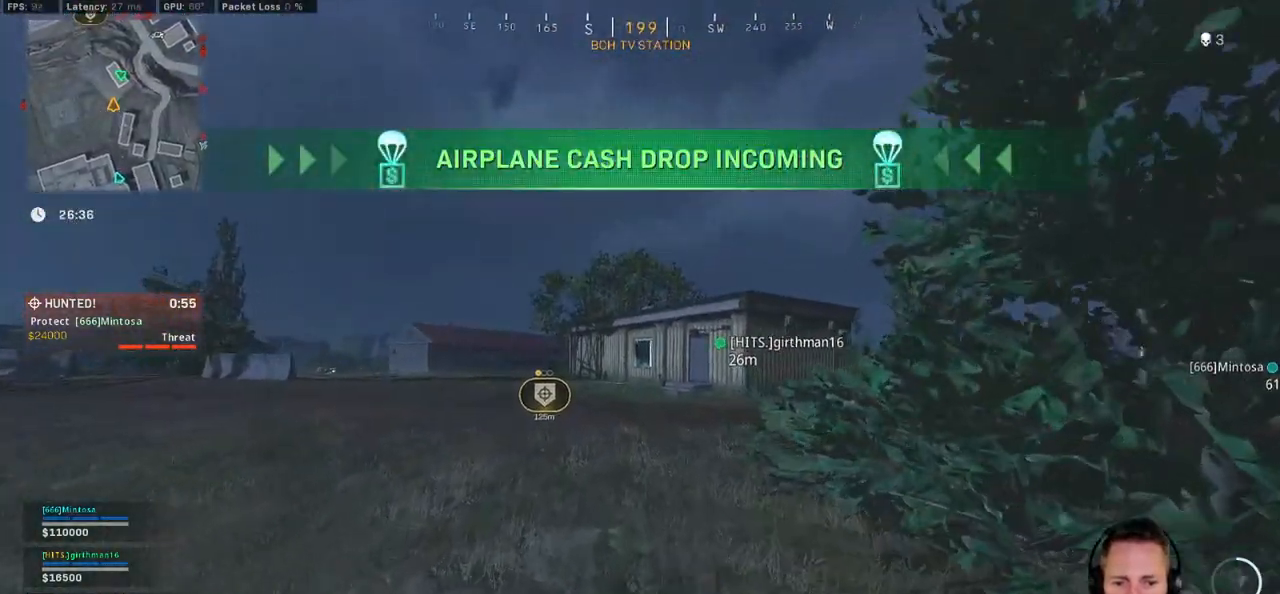
{"keys": ["d", "shift", "w"], "mouse": [], "events": [[67, "d", "down"]]}
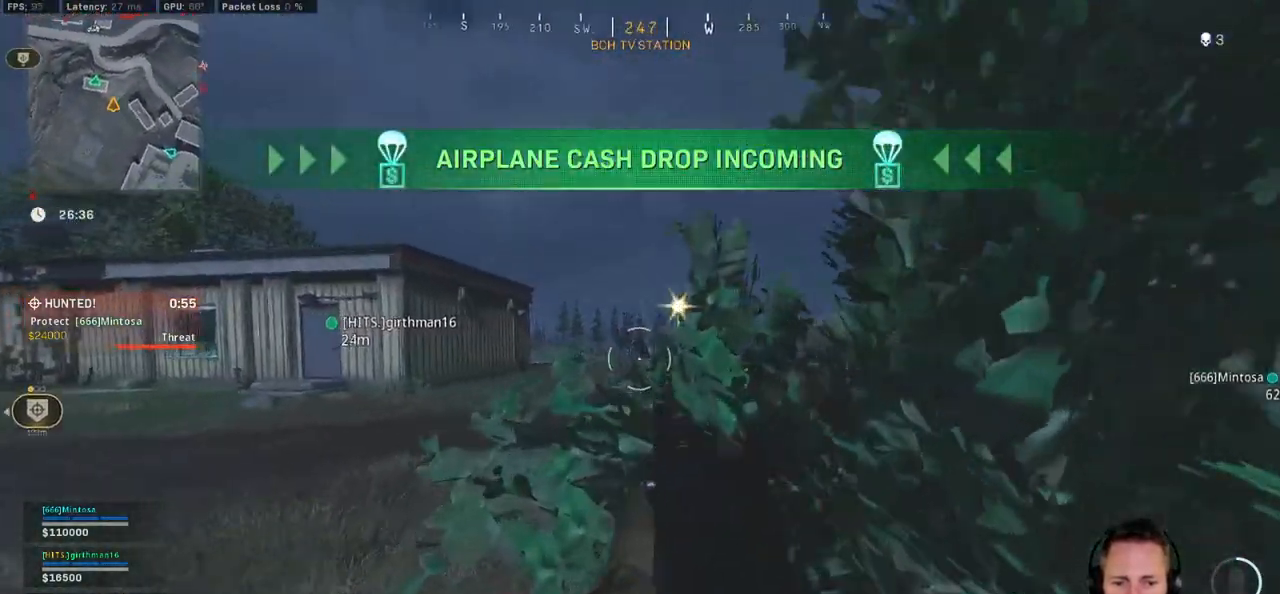
{"keys": ["c", "space", "w"], "mouse": [], "events": [[117, "d", "up"], [267, "c", "down"], [350, "c", "up"], [367, "shift", "up"], [417, "c", "down"], [450, "space", "down"]]}
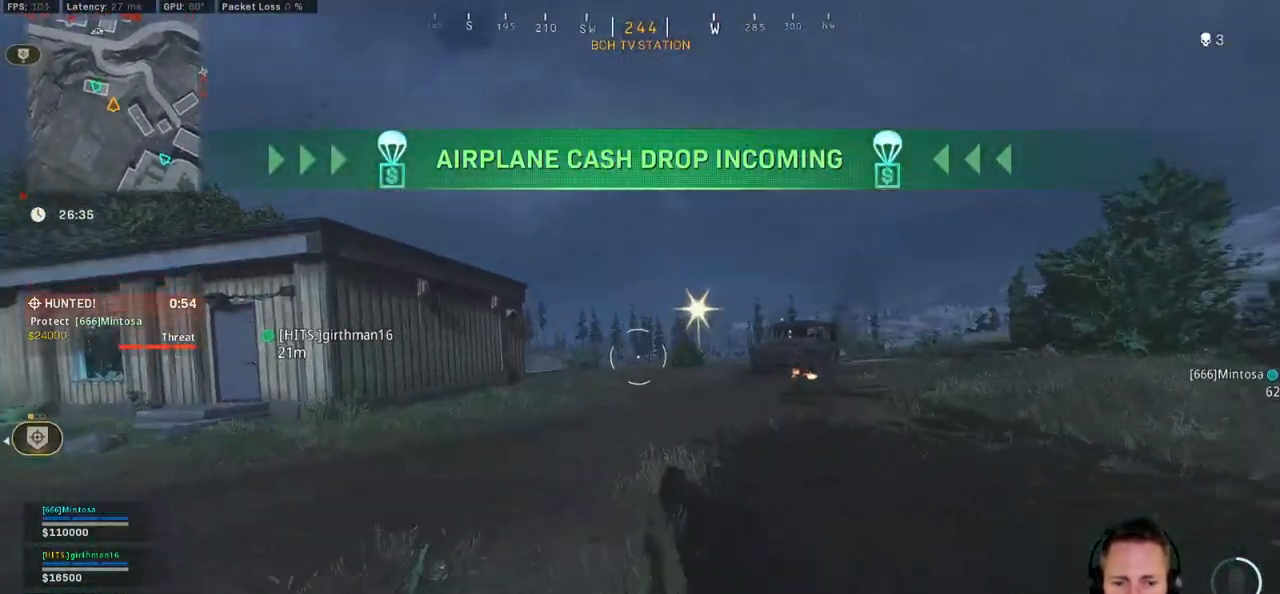
{"keys": ["shift", "w"], "mouse": [], "events": [[34, "c", "up"], [50, "shift", "down"], [67, "space", "up"], [117, "a", "down"], [234, "a", "up"]]}
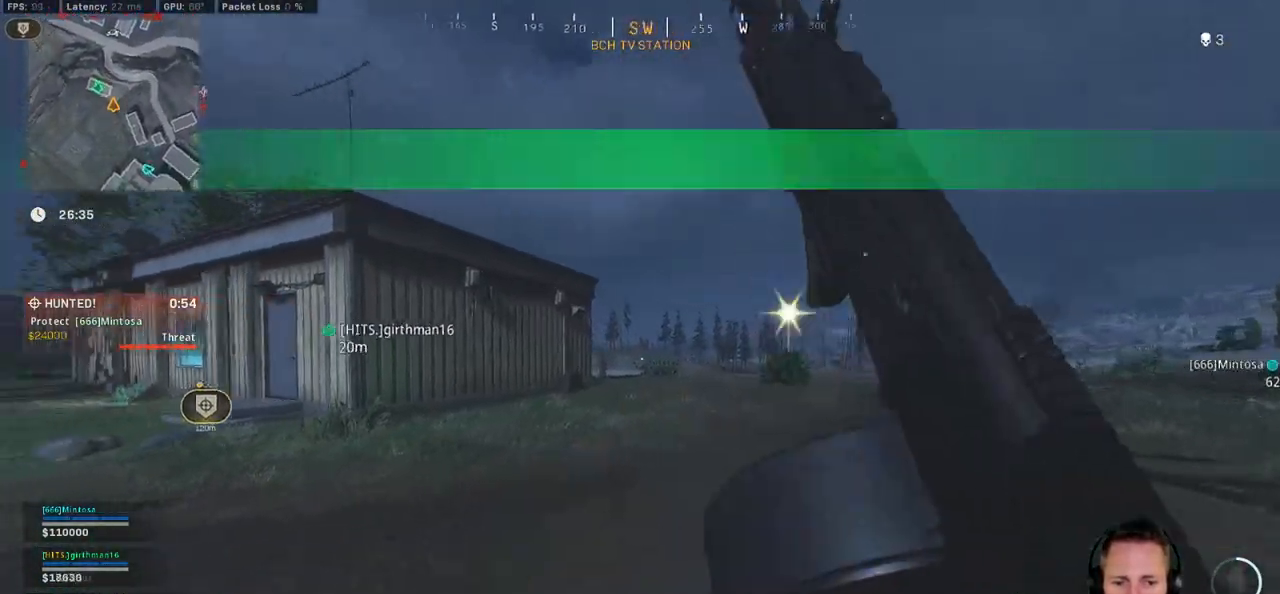
{"keys": ["shift", "w"], "mouse": [], "events": []}
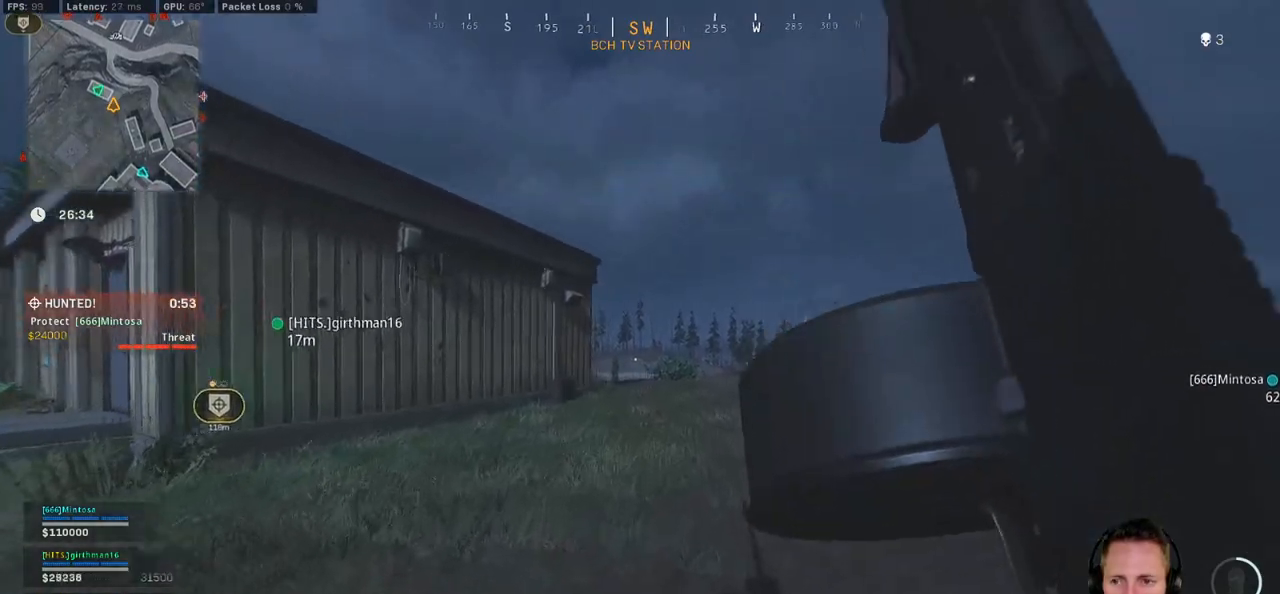
{"keys": ["shift", "w"], "mouse": [], "events": [[17, "c", "down"], [100, "c", "up"], [134, "shift", "up"], [217, "c", "down"], [250, "space", "down"], [317, "shift", "down"], [334, "c", "up"], [367, "space", "up"]]}
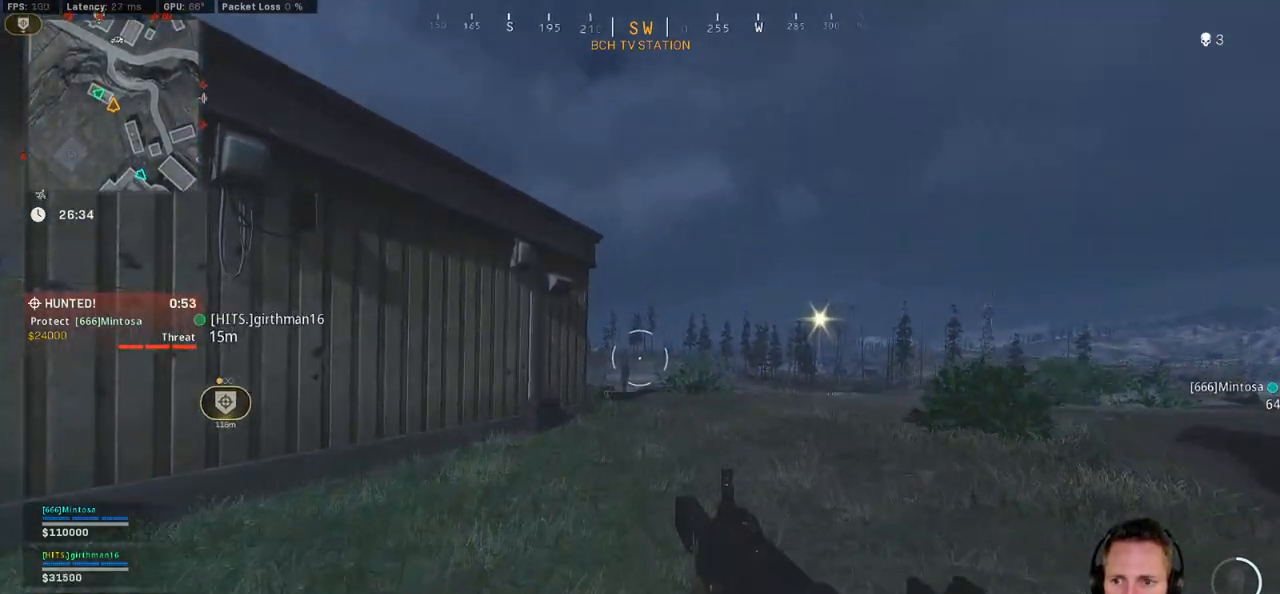
{"keys": ["e", "shift", "w"], "mouse": [], "events": [[434, "e", "down"]]}
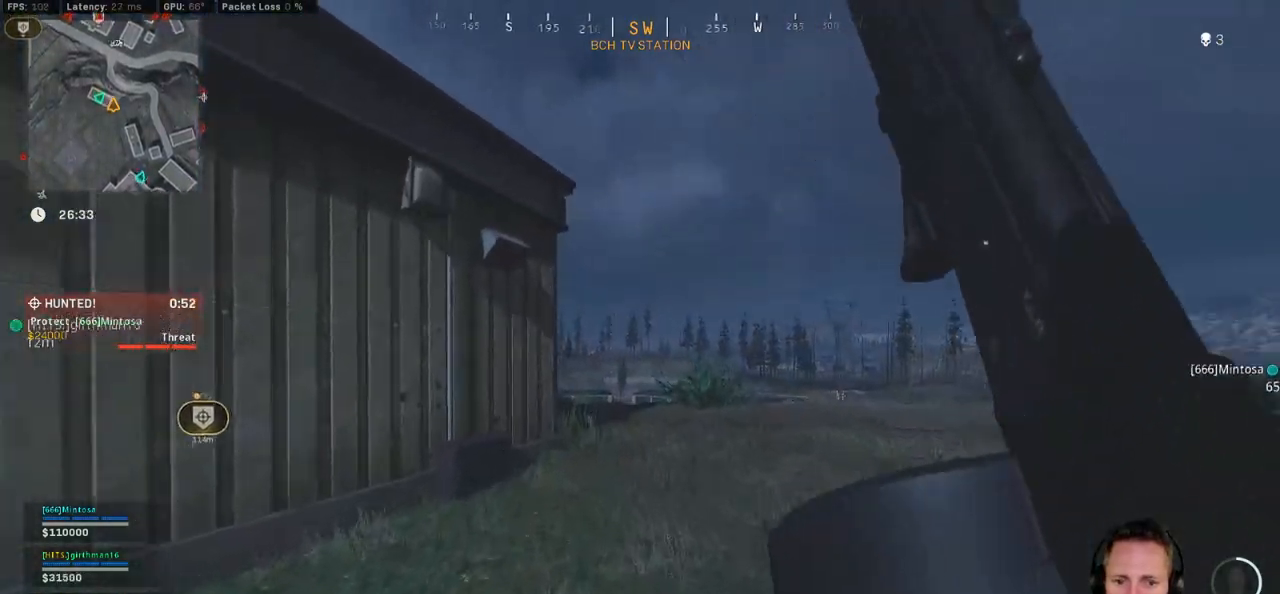
{"keys": ["shift", "w"], "mouse": [], "events": [[34, "e", "up"]]}
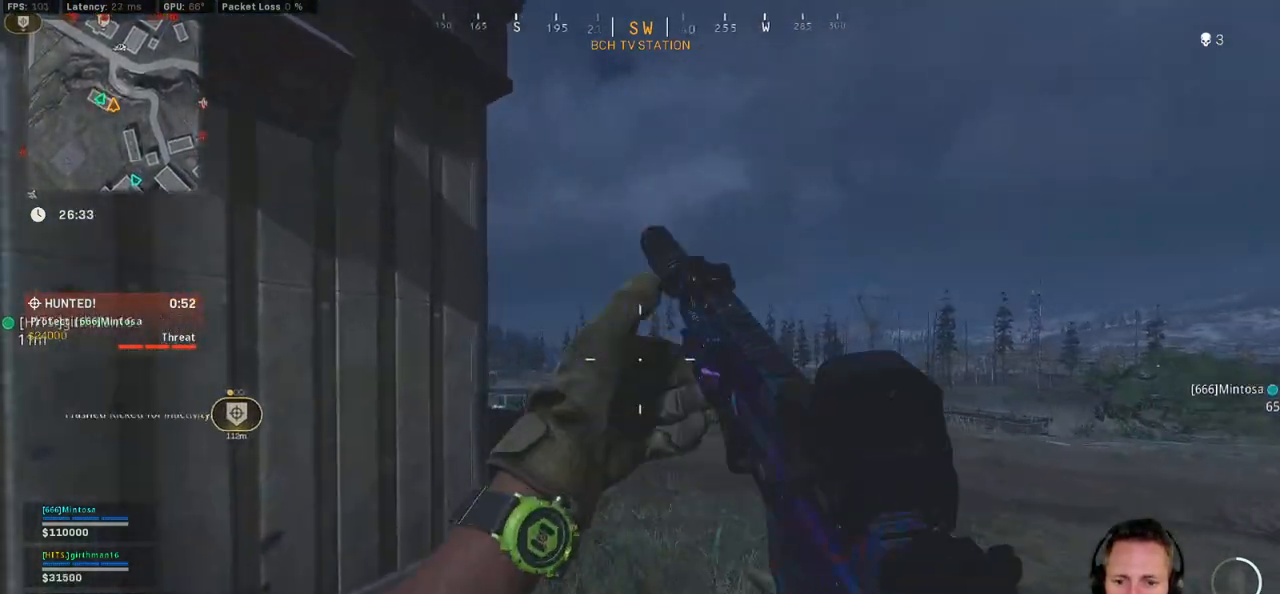
{"keys": ["a", "shift", "w"], "mouse": [], "events": [[467, "a", "down"]]}
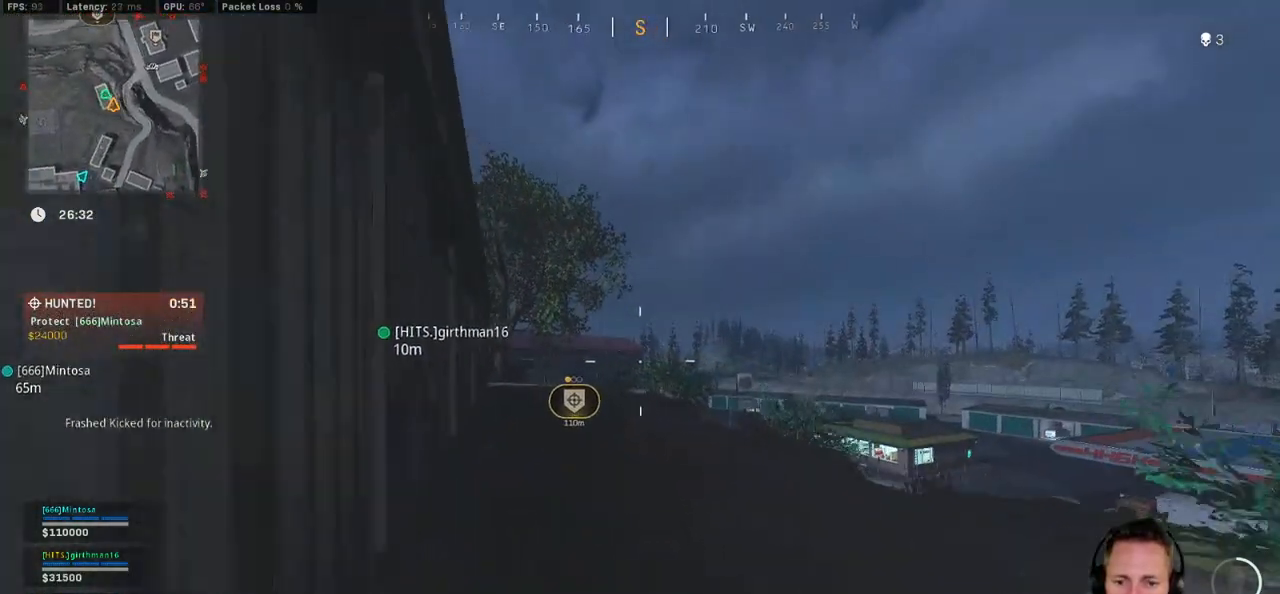
{"keys": ["shift", "w"], "mouse": [], "events": [[384, "a", "up"]]}